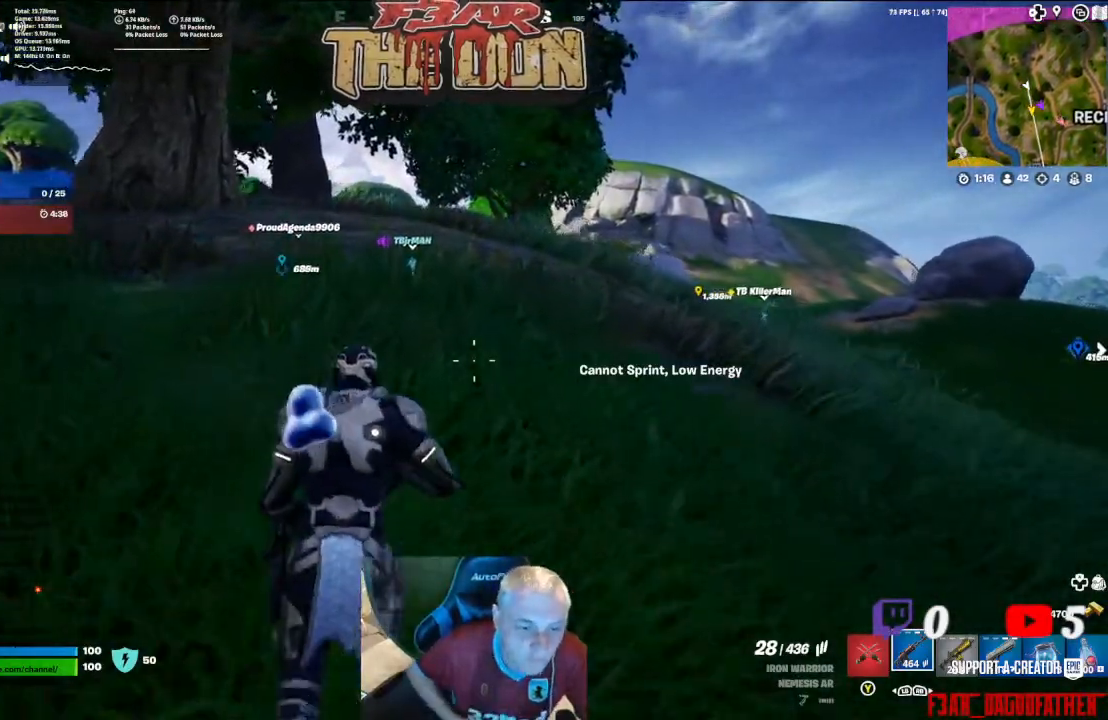
Gameplay with a controller (Xbox layout); each line is a JSON object with the inputs held at the frame after it. "events" lists button and stick changes between this image and that frame as [ms after this image, input, new state], when the widget could be followed in between.
{"buttons": [], "left_stick": "up", "right_stick": "center", "events": []}
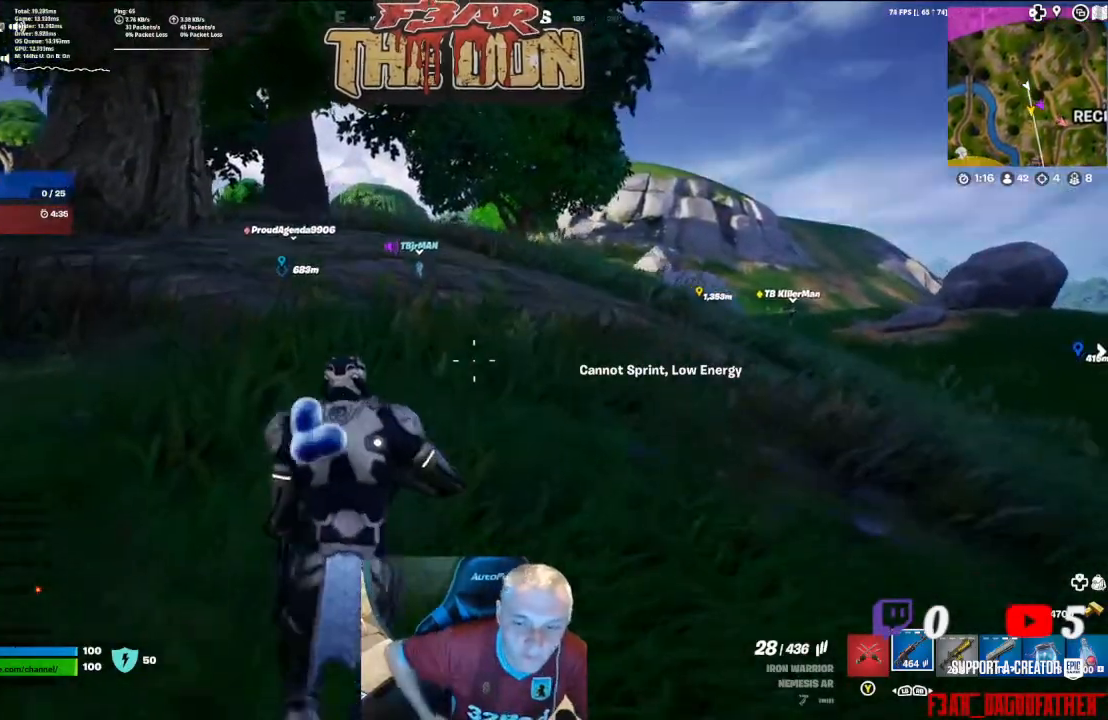
{"buttons": [], "left_stick": "up", "right_stick": "center", "events": []}
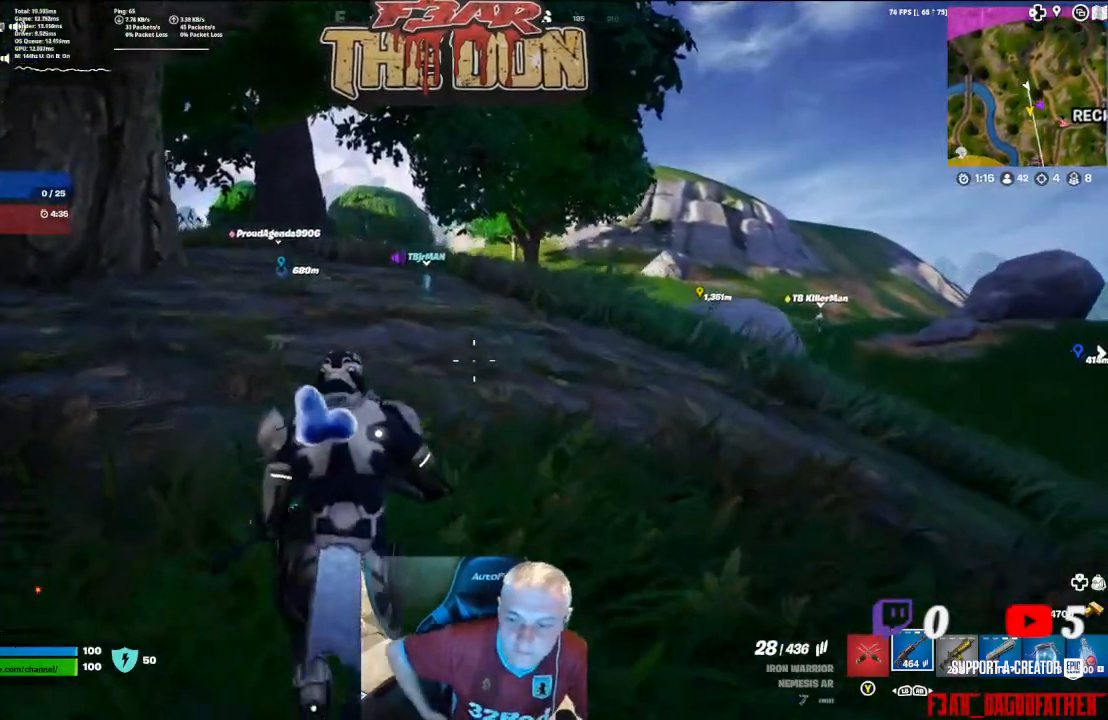
{"buttons": [], "left_stick": "up", "right_stick": "center", "events": []}
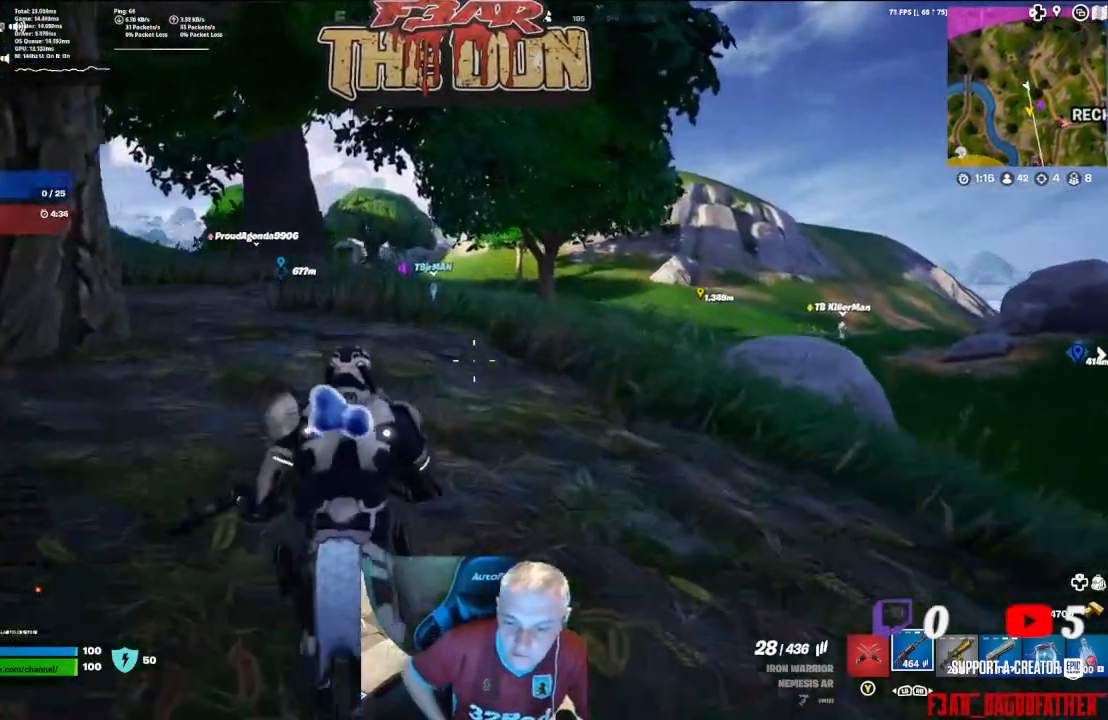
{"buttons": [], "left_stick": "up", "right_stick": "center", "events": [[33, "L3", "down"], [200, "L3", "up"]]}
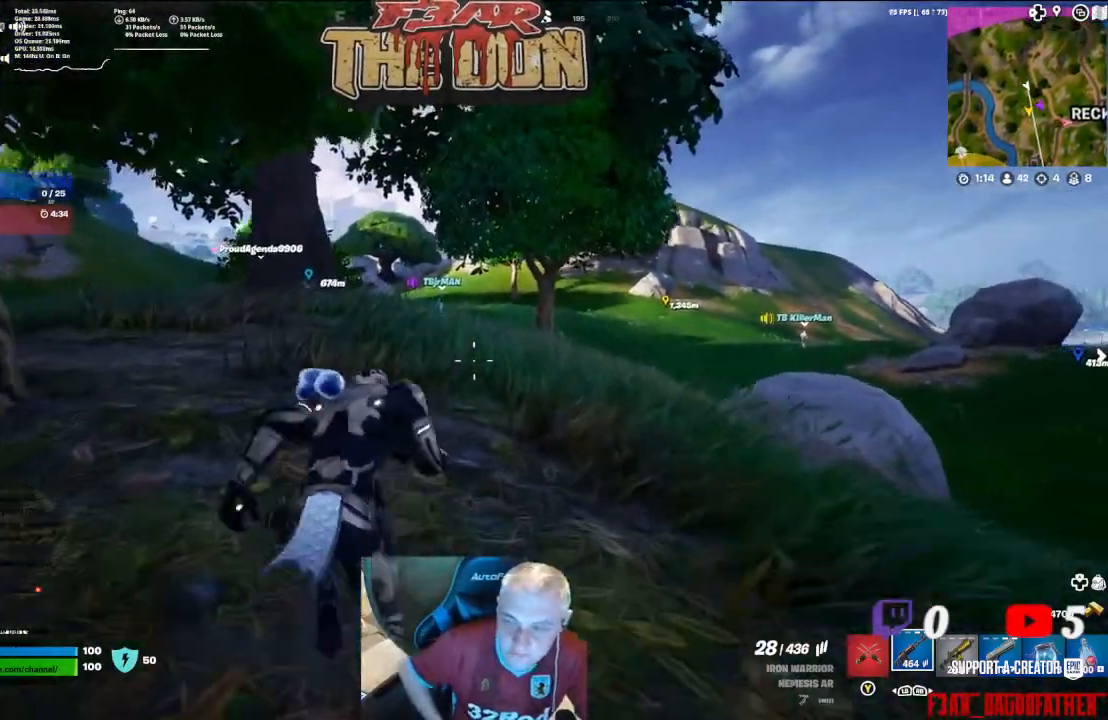
{"buttons": [], "left_stick": "up", "right_stick": "center", "events": []}
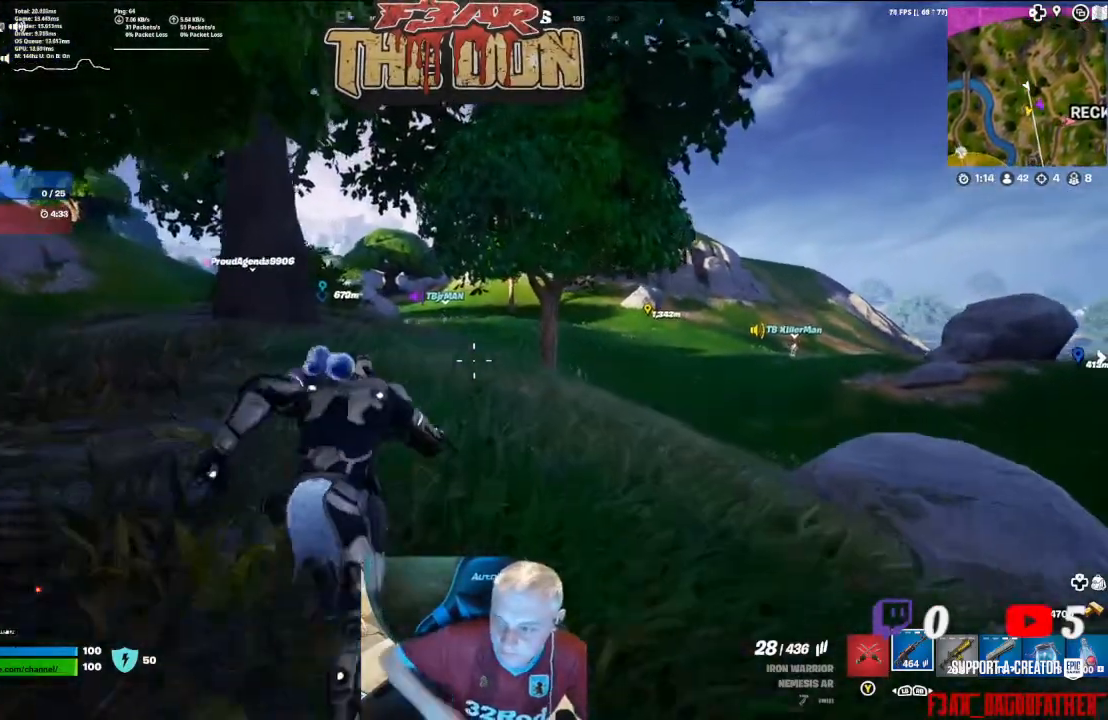
{"buttons": [], "left_stick": "up", "right_stick": "center", "events": []}
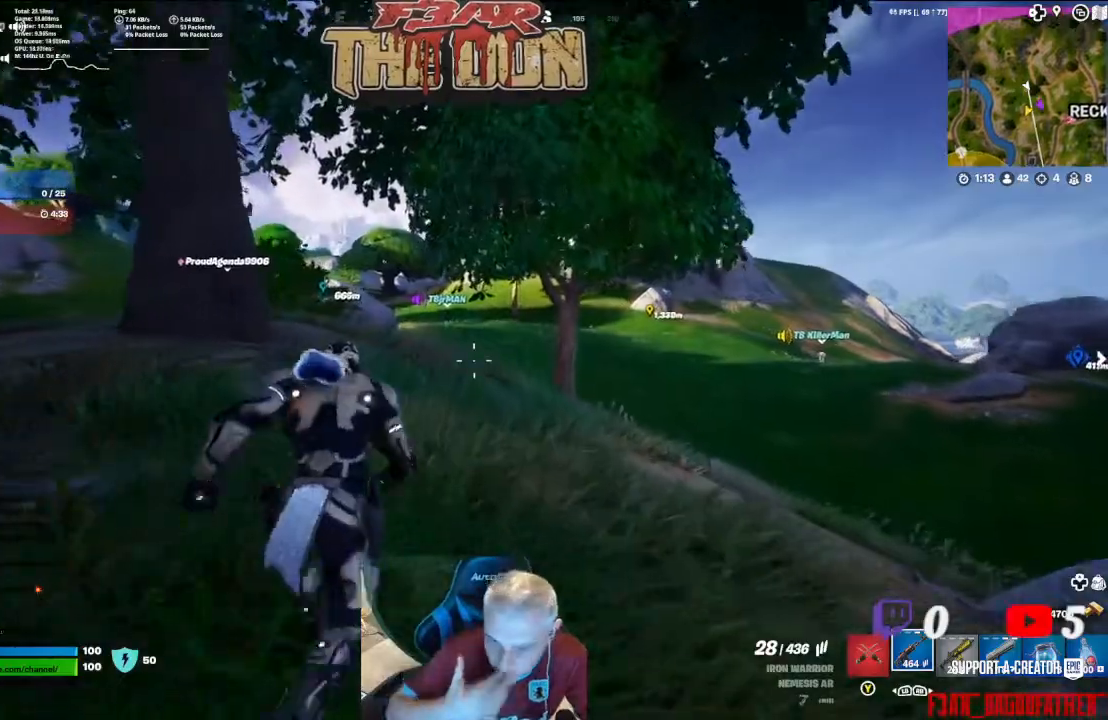
{"buttons": ["R3"], "left_stick": "up", "right_stick": "center", "events": [[467, "R3", "down"]]}
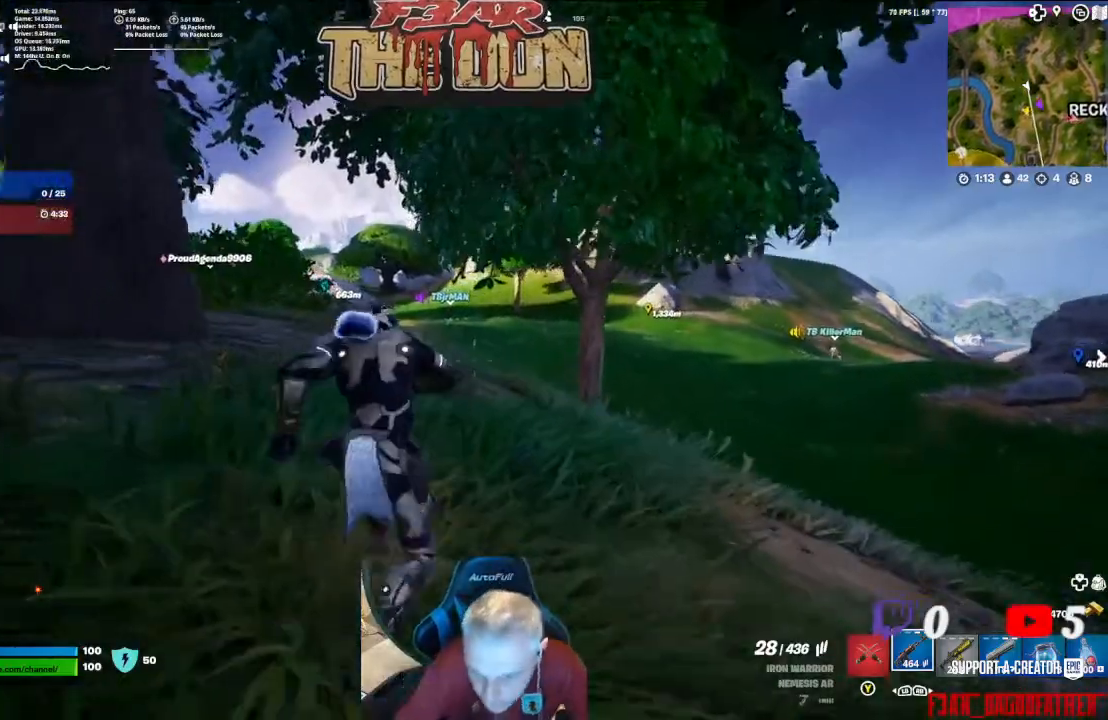
{"buttons": [], "left_stick": "up", "right_stick": "center", "events": [[100, "R3", "up"]]}
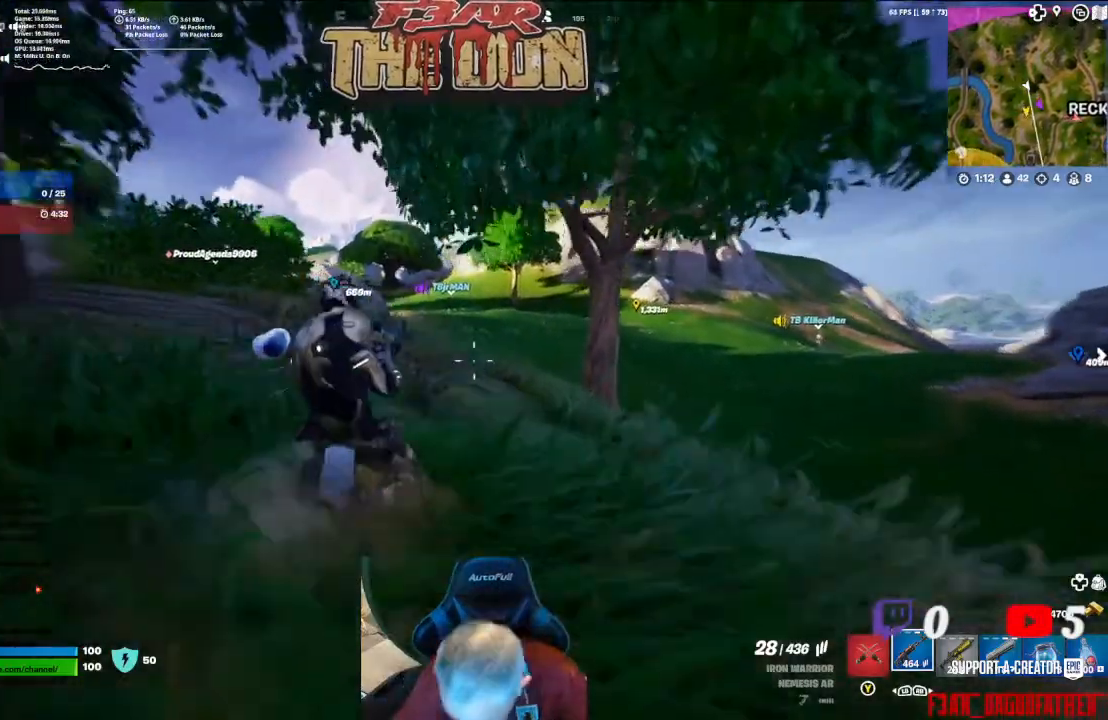
{"buttons": [], "left_stick": "up", "right_stick": "center", "events": [[300, "L3", "down"], [433, "L3", "up"]]}
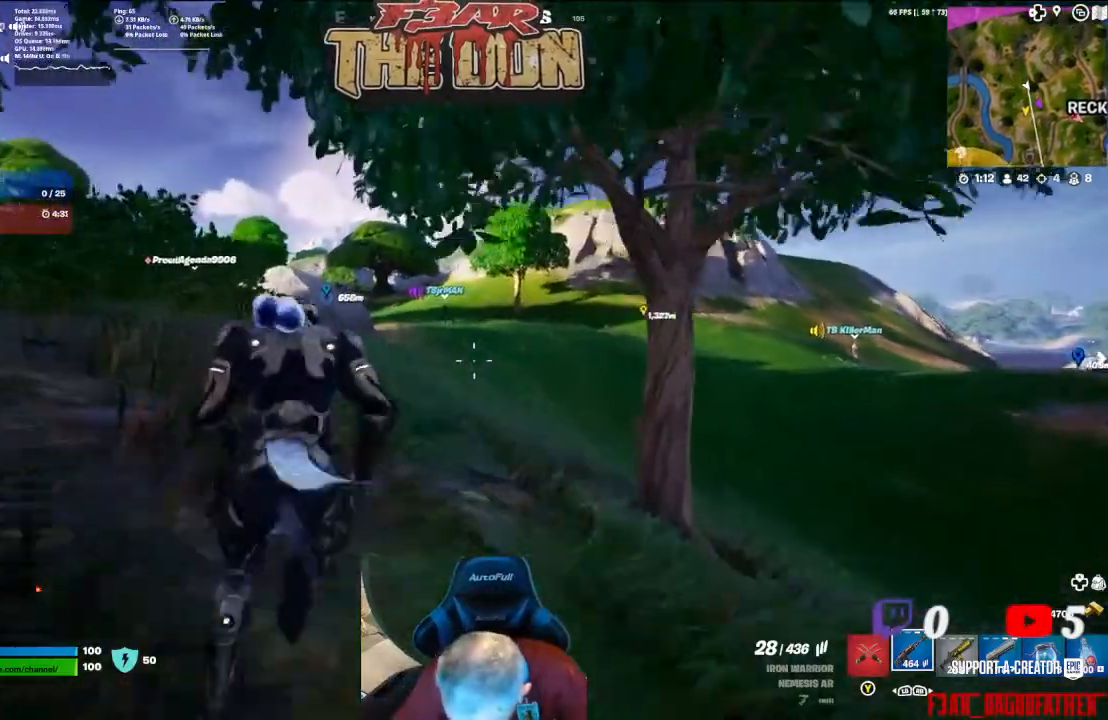
{"buttons": [], "left_stick": "up", "right_stick": "center", "events": []}
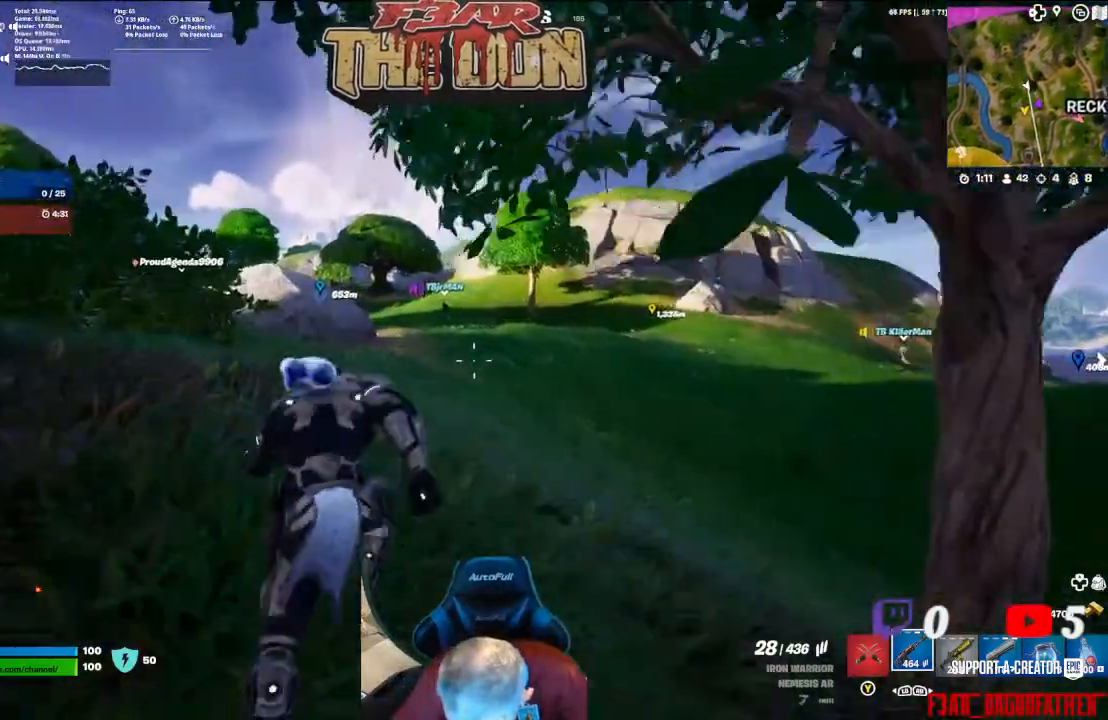
{"buttons": [], "left_stick": "up", "right_stick": "center", "events": [[100, "R3", "down"], [267, "R3", "up"]]}
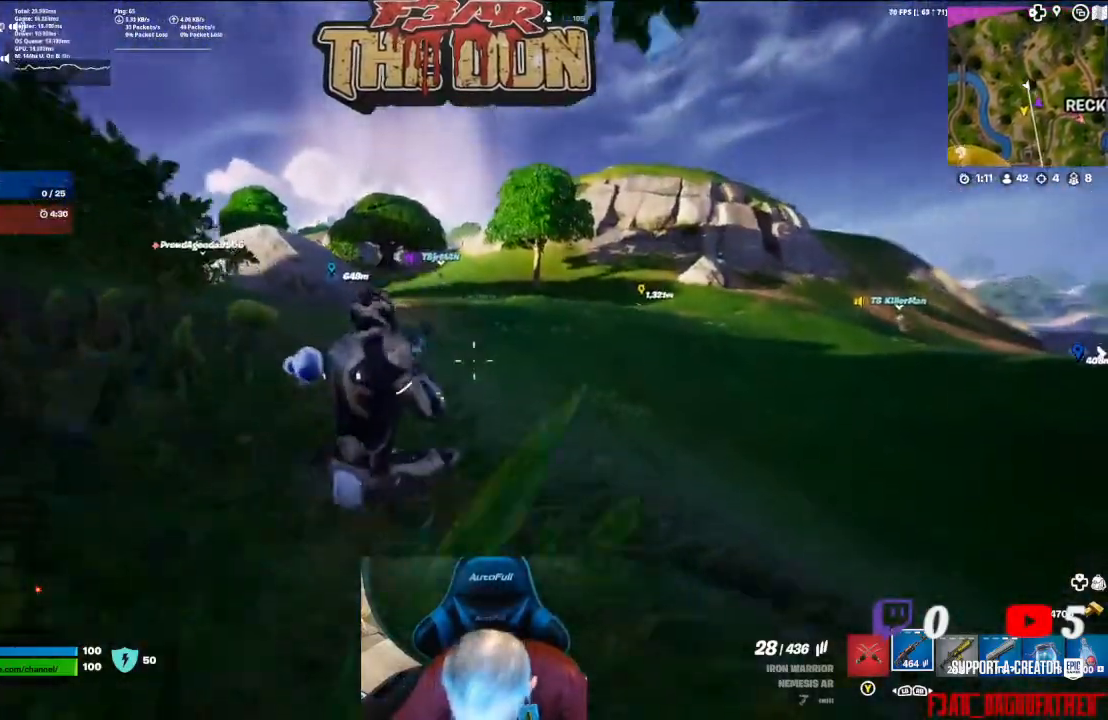
{"buttons": ["L3"], "left_stick": "up", "right_stick": "center", "events": [[467, "L3", "down"]]}
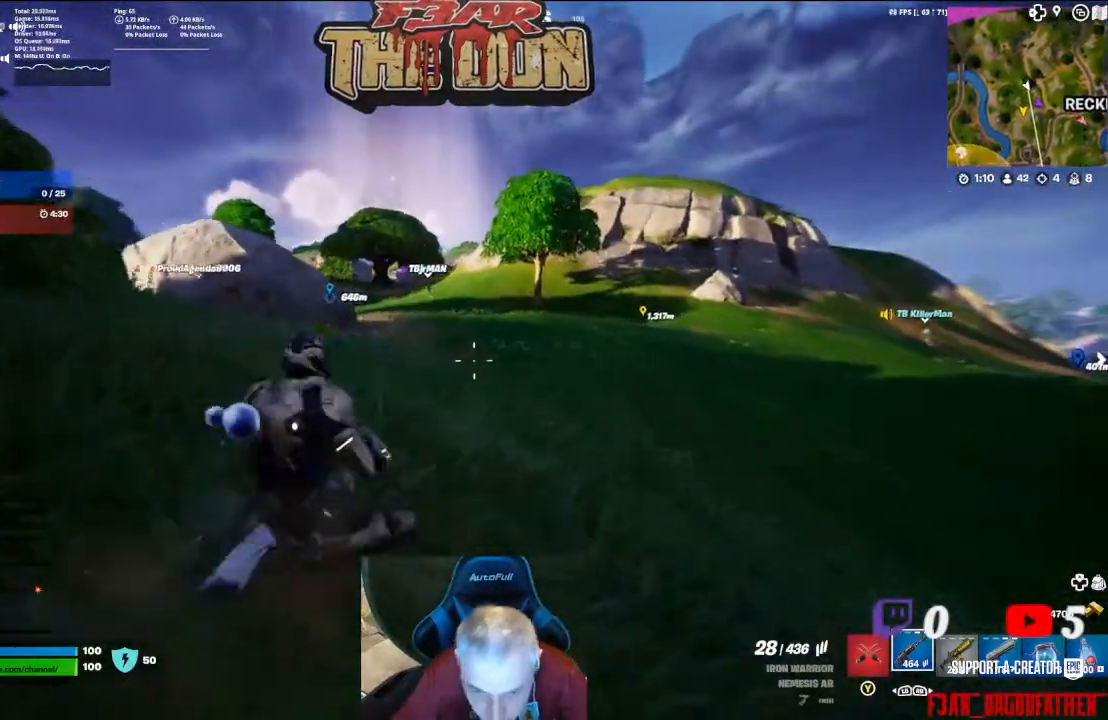
{"buttons": [], "left_stick": "up", "right_stick": "up", "events": [[100, "L3", "up"], [267, "right_stick", "up"]]}
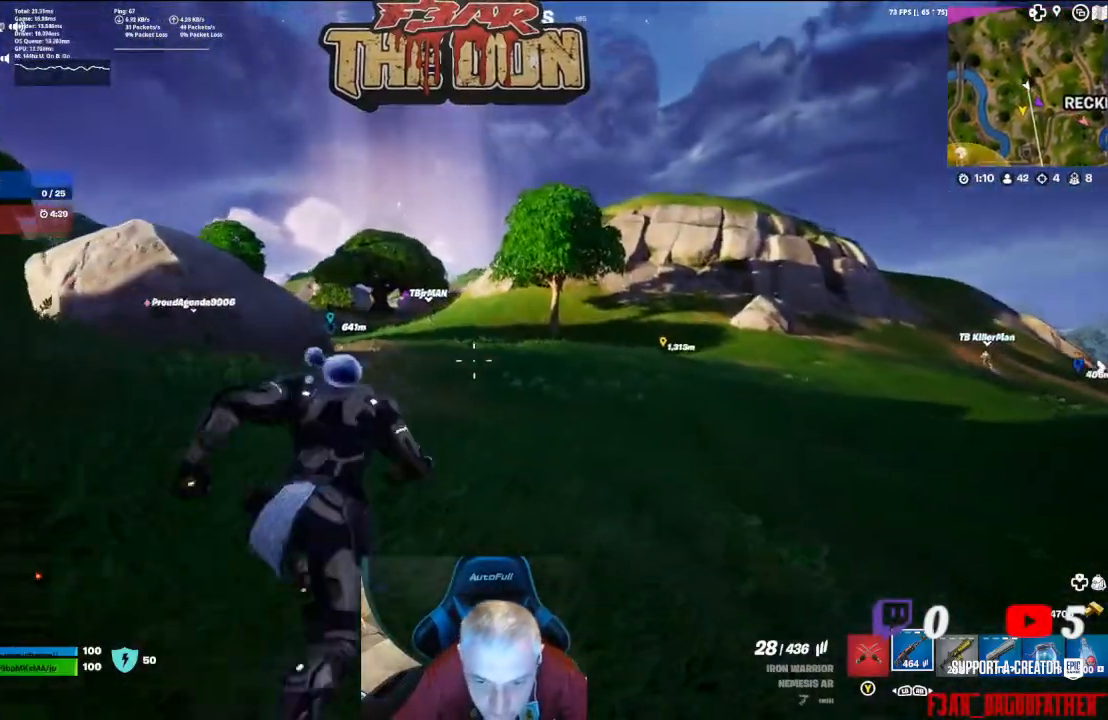
{"buttons": [], "left_stick": "up", "right_stick": "center", "events": [[233, "R3", "down"], [233, "right_stick", "up-left"], [400, "R3", "up"], [433, "right_stick", "center"]]}
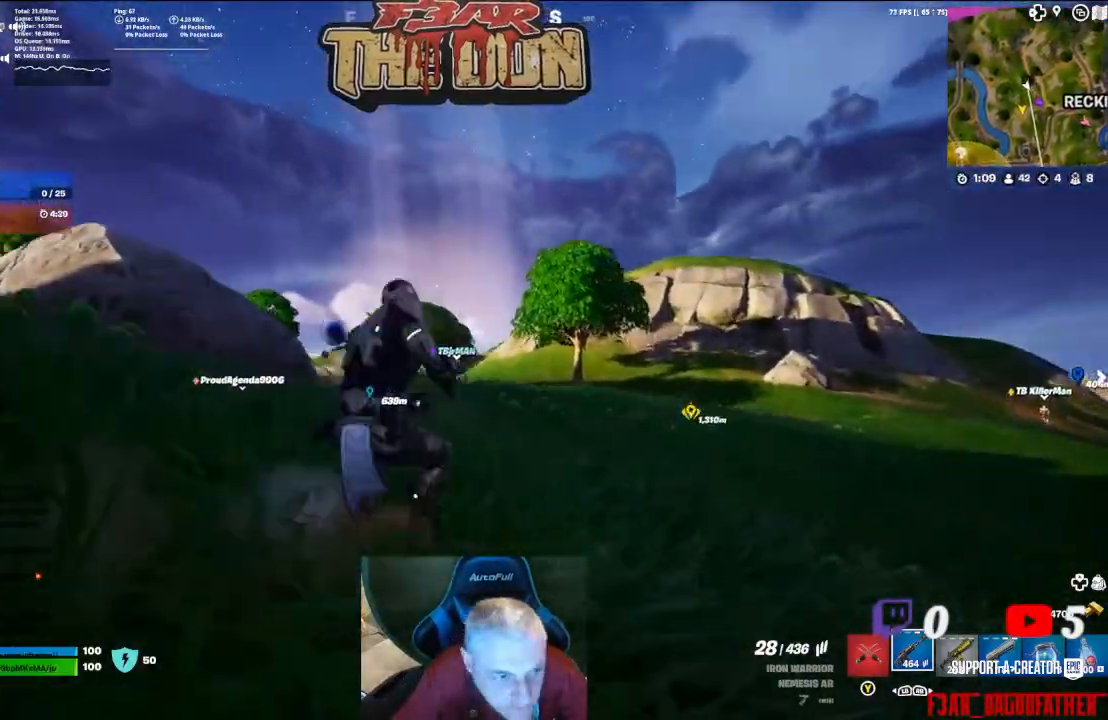
{"buttons": [], "left_stick": "up", "right_stick": "center", "events": [[367, "left_stick", "up-right"], [500, "left_stick", "up"]]}
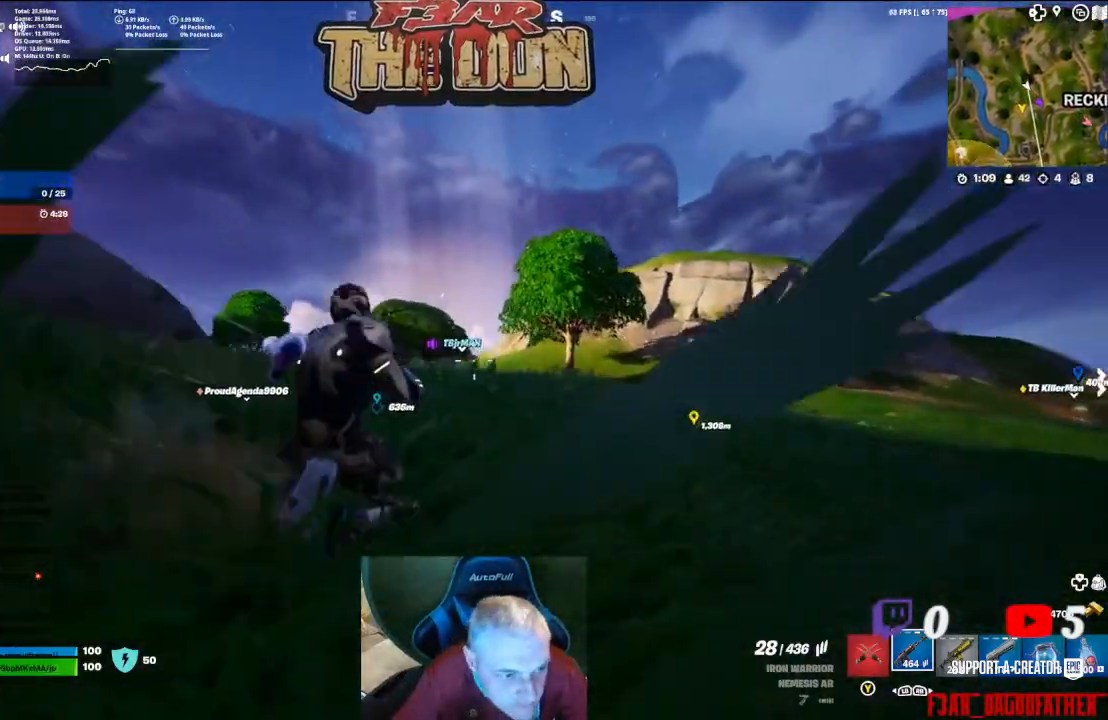
{"buttons": [], "left_stick": "up", "right_stick": "center", "events": [[300, "L3", "down"], [433, "L3", "up"]]}
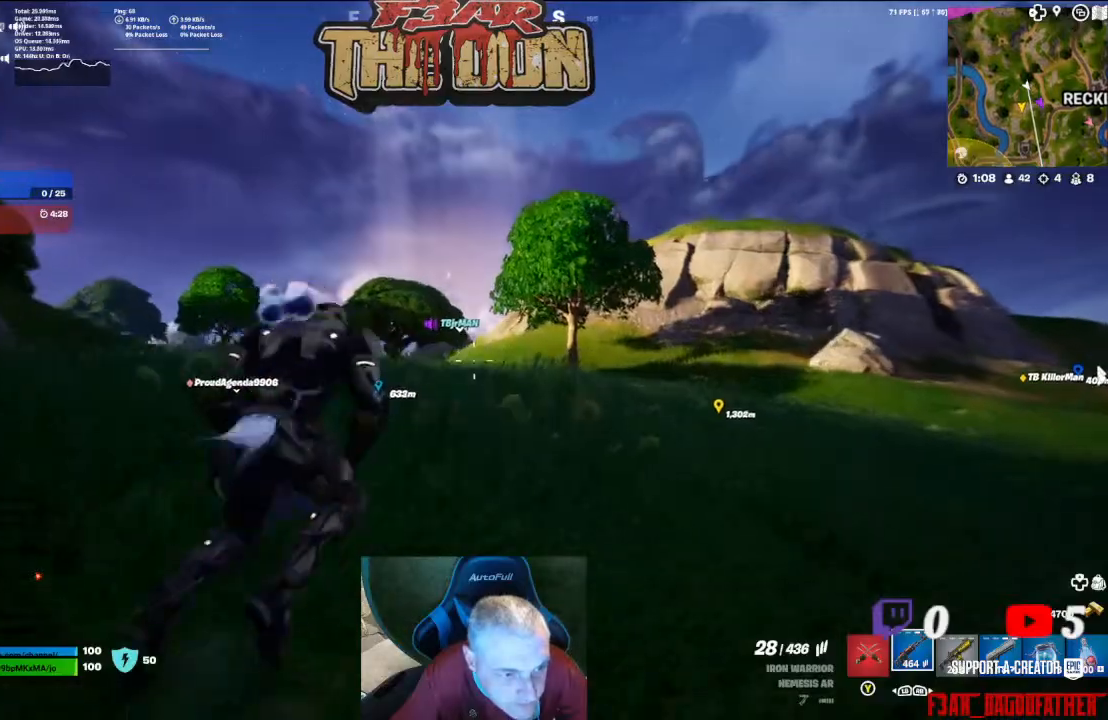
{"buttons": [], "left_stick": "up", "right_stick": "center", "events": []}
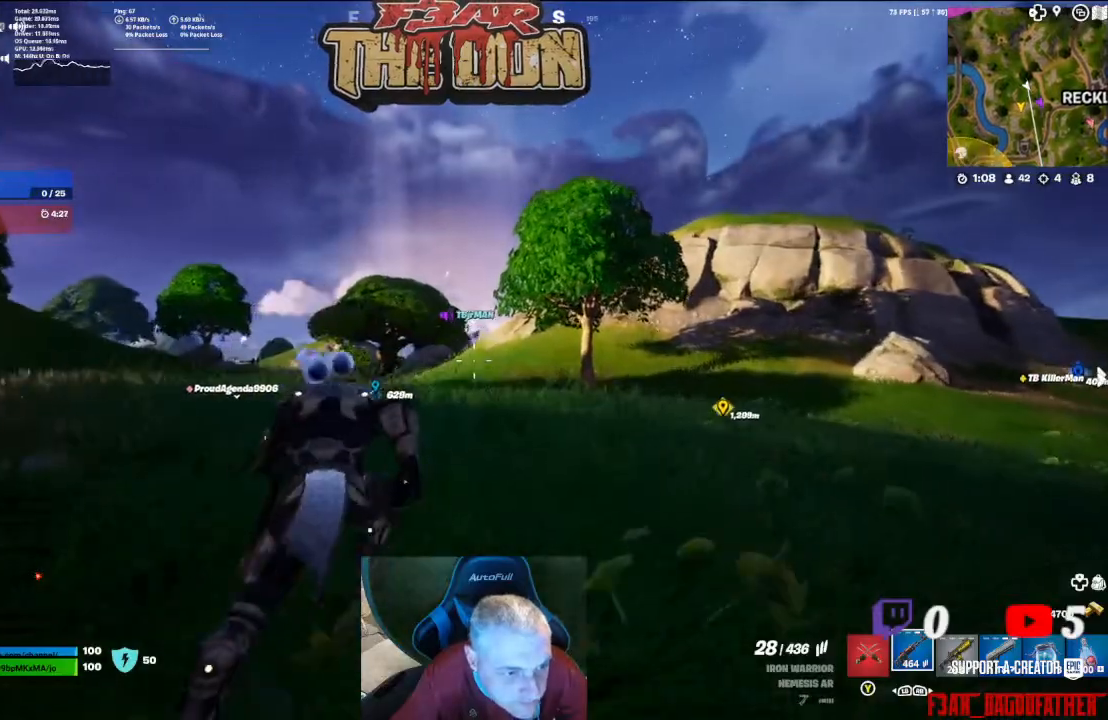
{"buttons": [], "left_stick": "up", "right_stick": "center", "events": []}
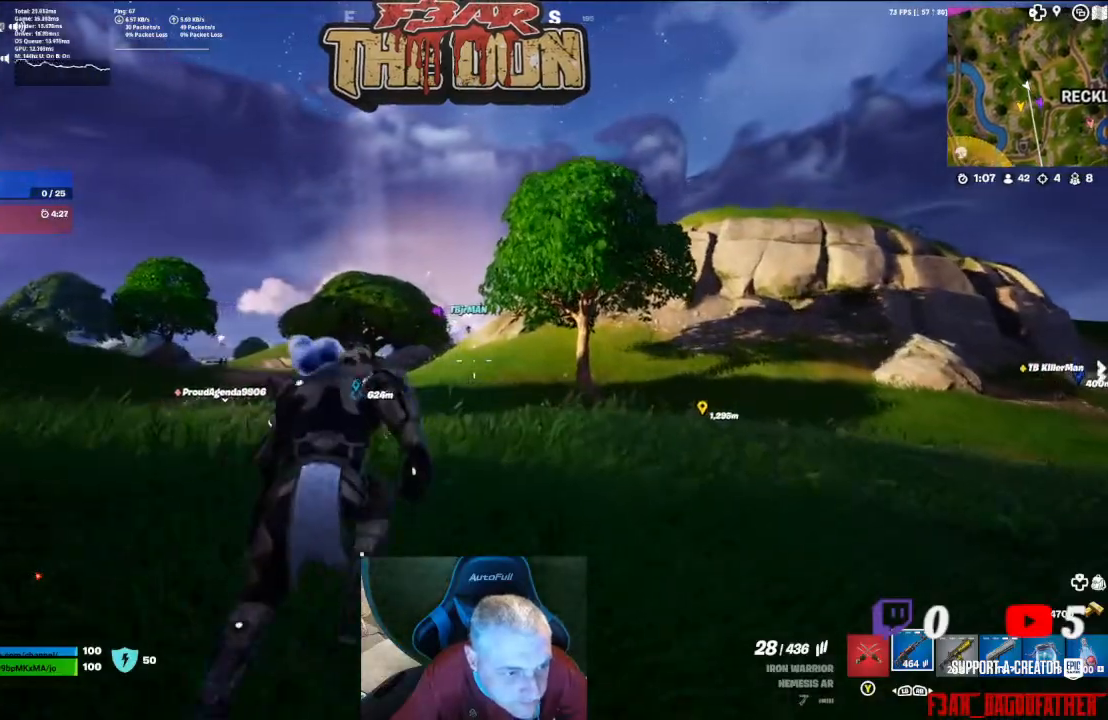
{"buttons": [], "left_stick": "up", "right_stick": "center", "events": []}
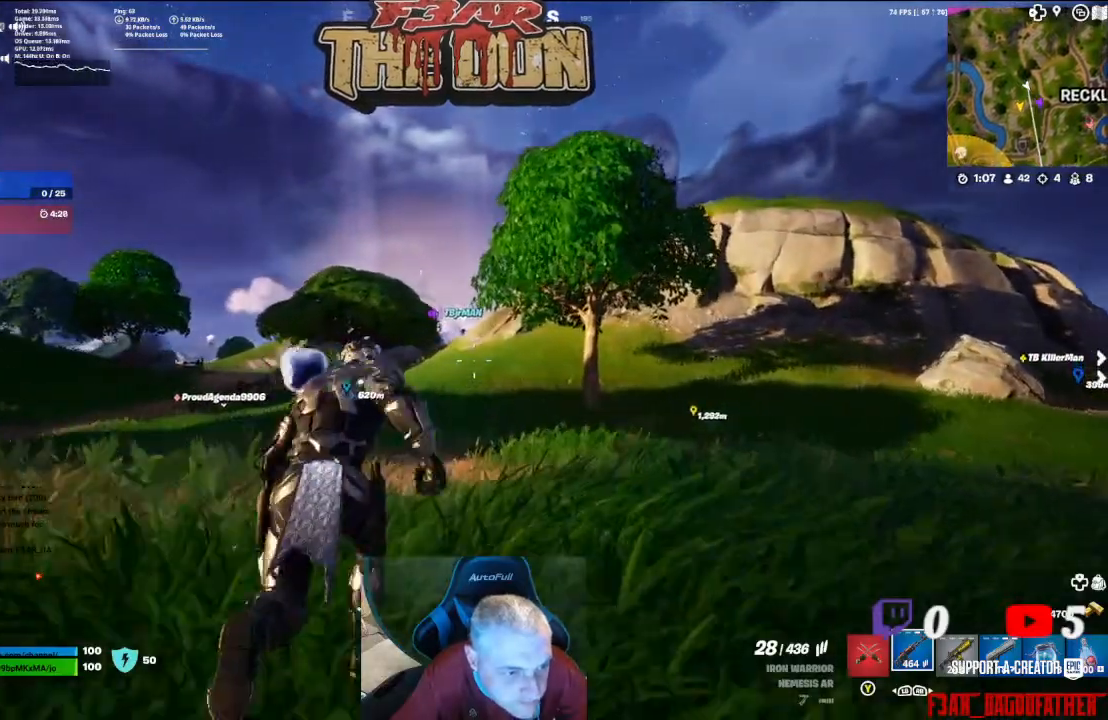
{"buttons": [], "left_stick": "up", "right_stick": "center", "events": [[200, "R3", "down"], [233, "right_stick", "up-left"], [333, "R3", "up"], [333, "right_stick", "center"]]}
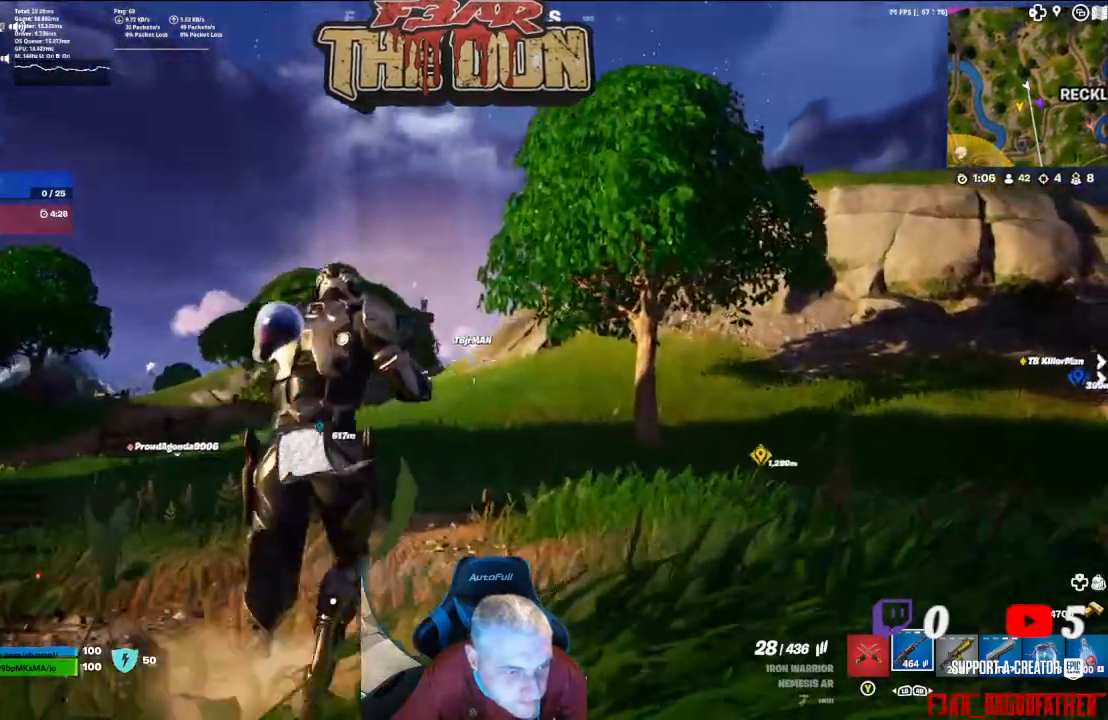
{"buttons": ["L3"], "left_stick": "up", "right_stick": "center", "events": [[433, "L3", "down"]]}
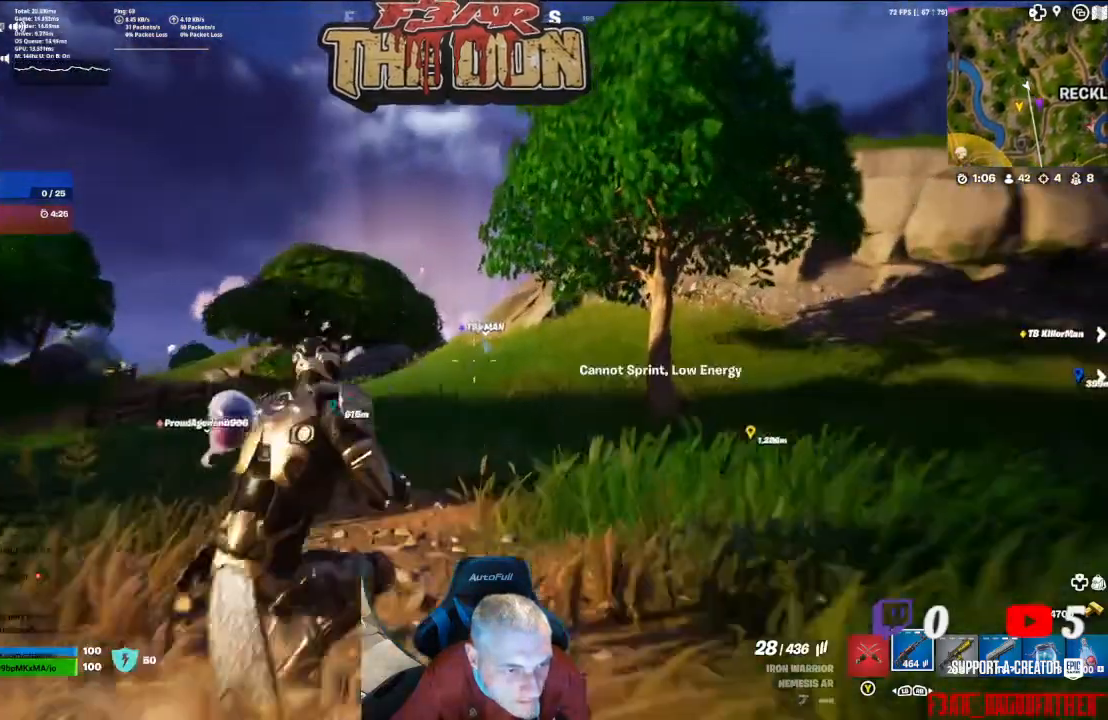
{"buttons": [], "left_stick": "up", "right_stick": "center", "events": [[67, "L3", "up"]]}
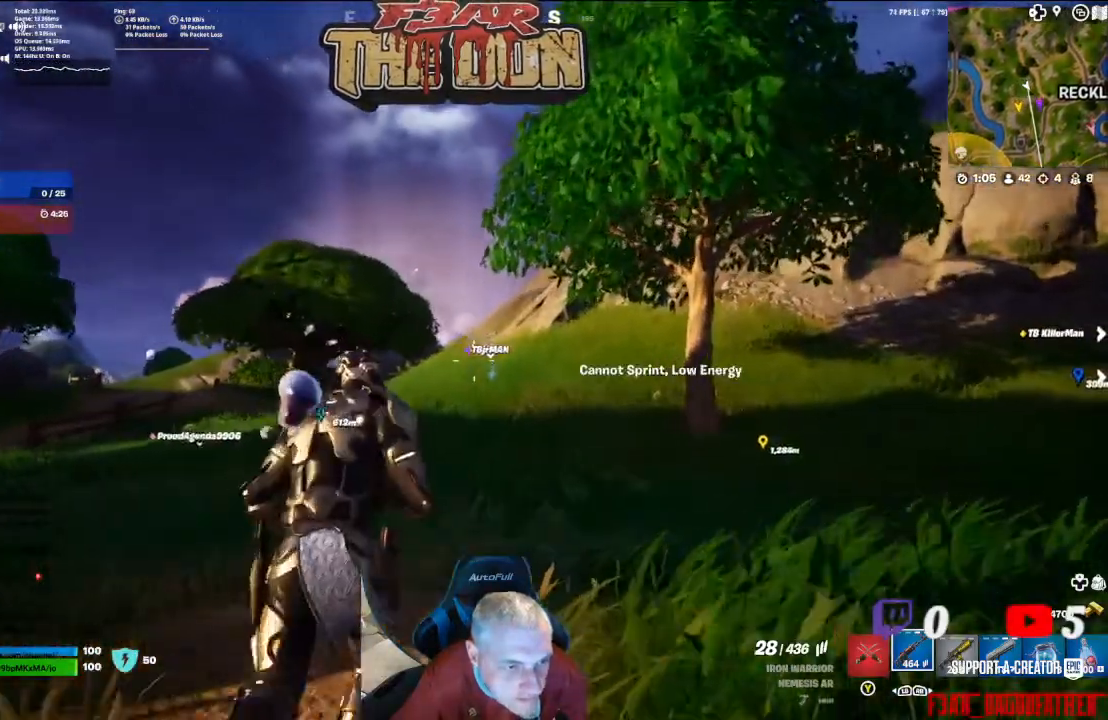
{"buttons": ["L3"], "left_stick": "up", "right_stick": "down", "events": [[167, "right_stick", "right"], [367, "right_stick", "down"], [433, "L3", "down"]]}
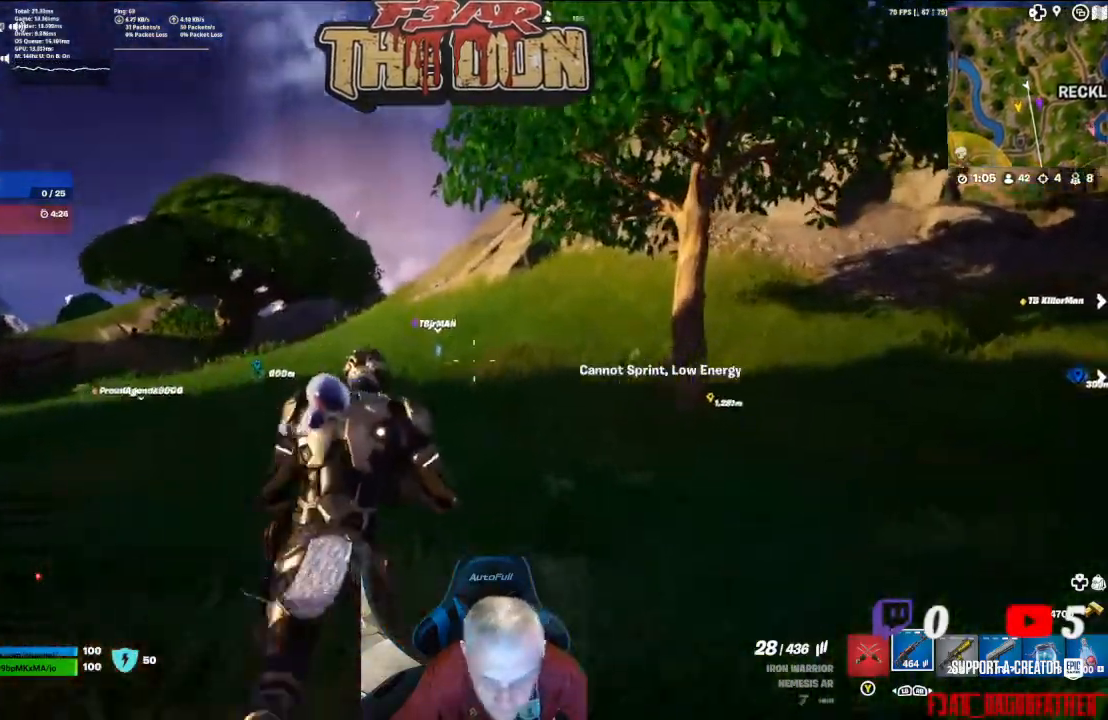
{"buttons": [], "left_stick": "up", "right_stick": "center", "events": [[100, "L3", "up"], [167, "right_stick", "center"]]}
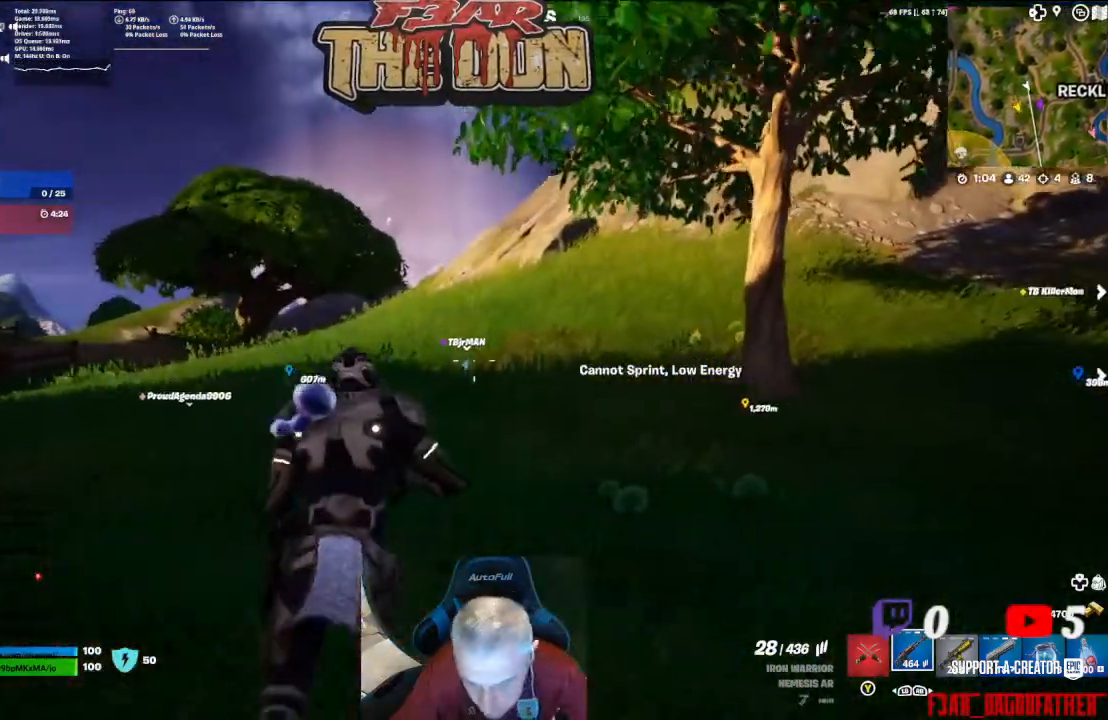
{"buttons": [], "left_stick": "up", "right_stick": "center", "events": []}
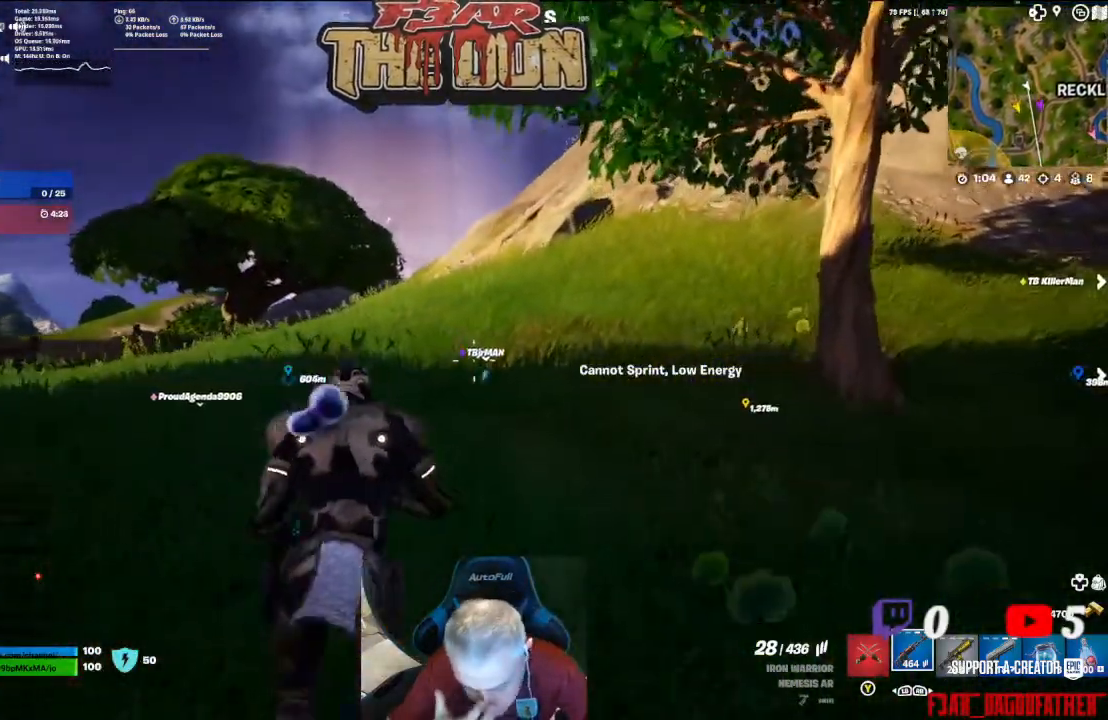
{"buttons": [], "left_stick": "up", "right_stick": "center", "events": []}
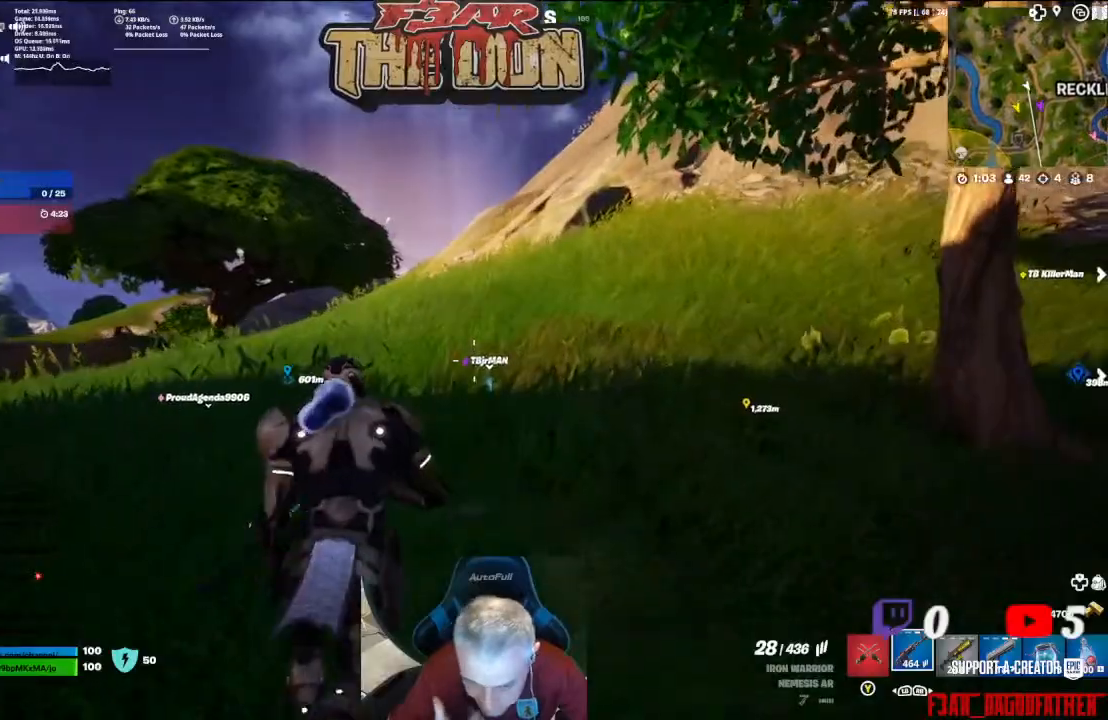
{"buttons": [], "left_stick": "up", "right_stick": "center", "events": [[333, "L3", "down"], [400, "L3", "up"]]}
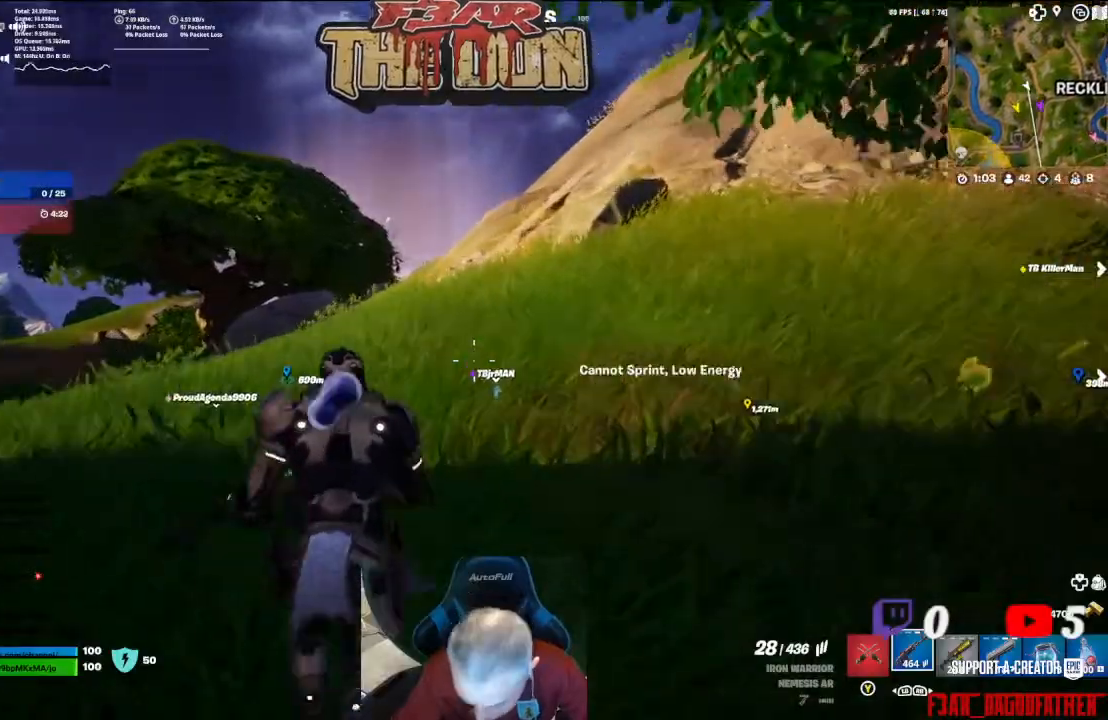
{"buttons": [], "left_stick": "up", "right_stick": "center", "events": []}
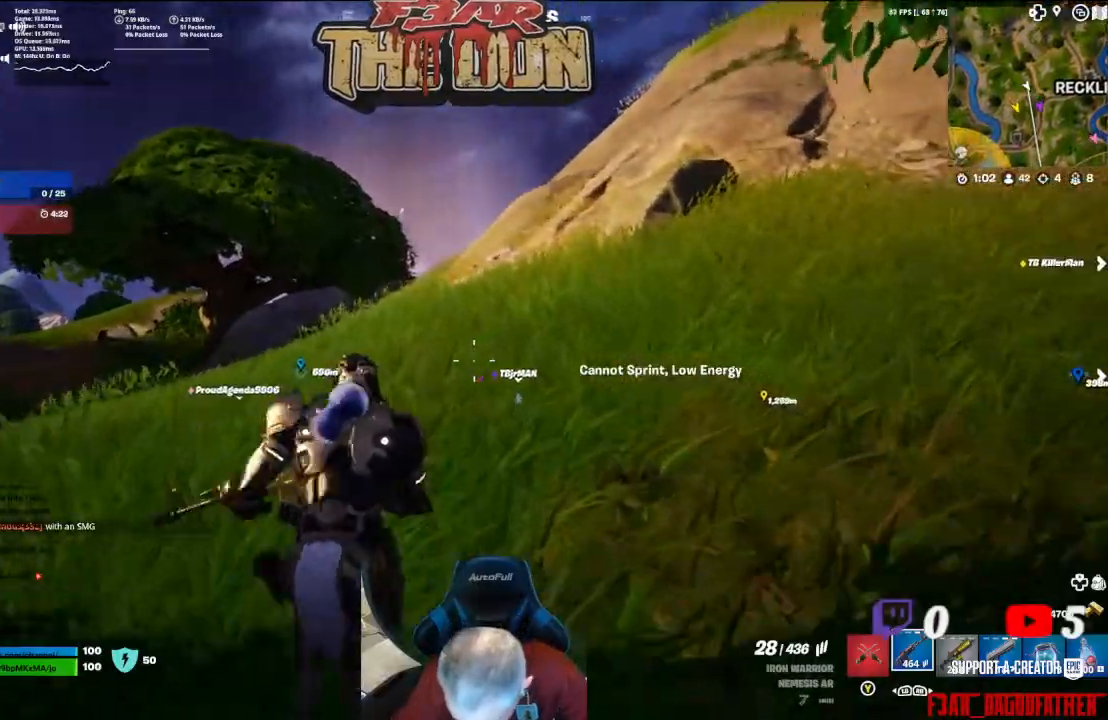
{"buttons": [], "left_stick": "up", "right_stick": "center", "events": [[267, "L3", "down"], [400, "L3", "up"]]}
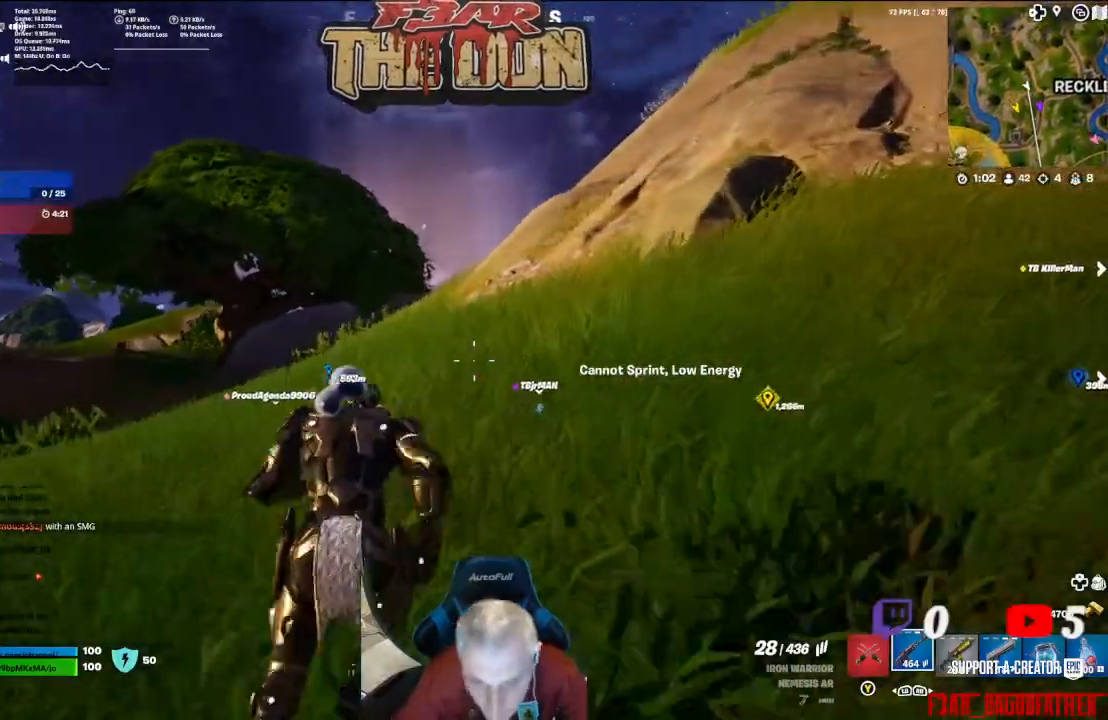
{"buttons": [], "left_stick": "up", "right_stick": "center", "events": []}